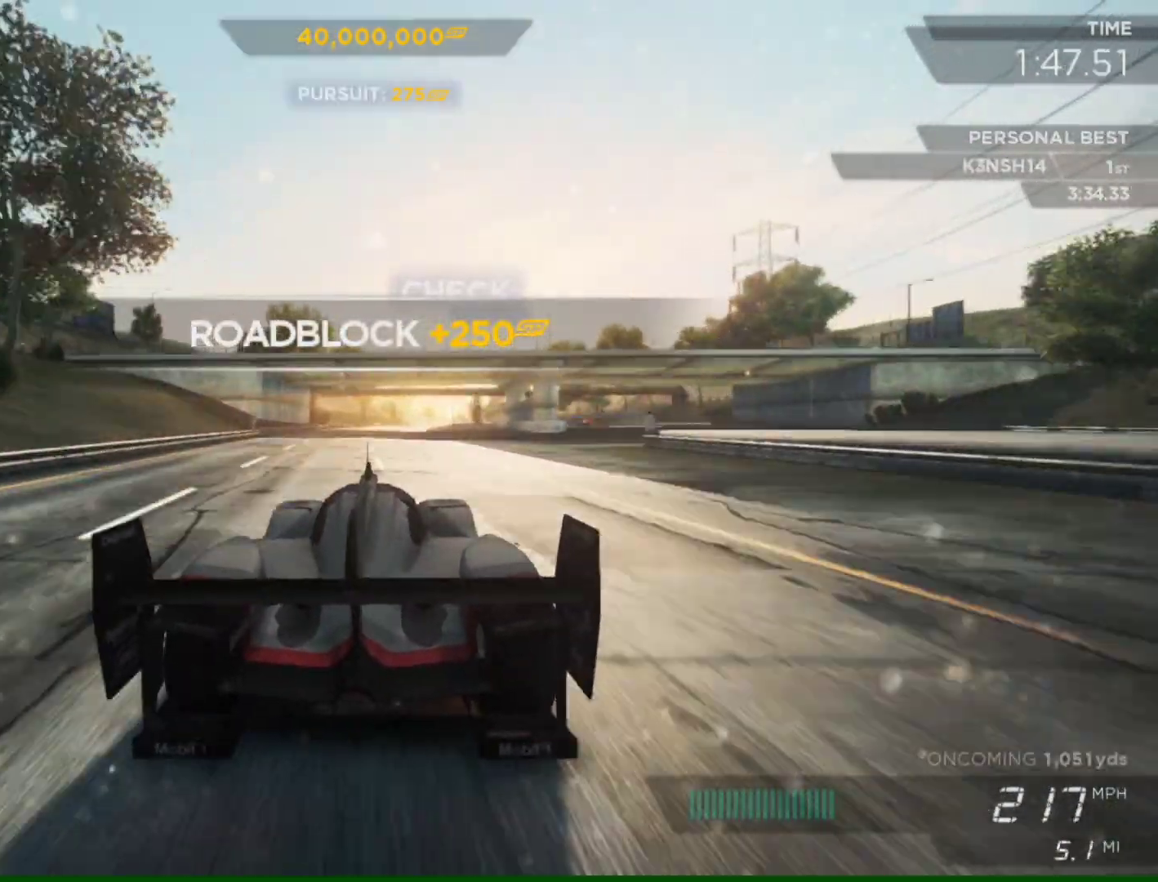
Gameplay with a controller (PlayStation layout); each line is a JSON object with the inputs held at the frame after it. "events" lists button and stick changes between this image and that frame as [ms after this image, input, new state], when the widget could be followed in between.
{"buttons": ["R2"], "left_stick": "center", "right_stick": "center", "events": [[283, "left_stick", "right"], [450, "left_stick", "center"]]}
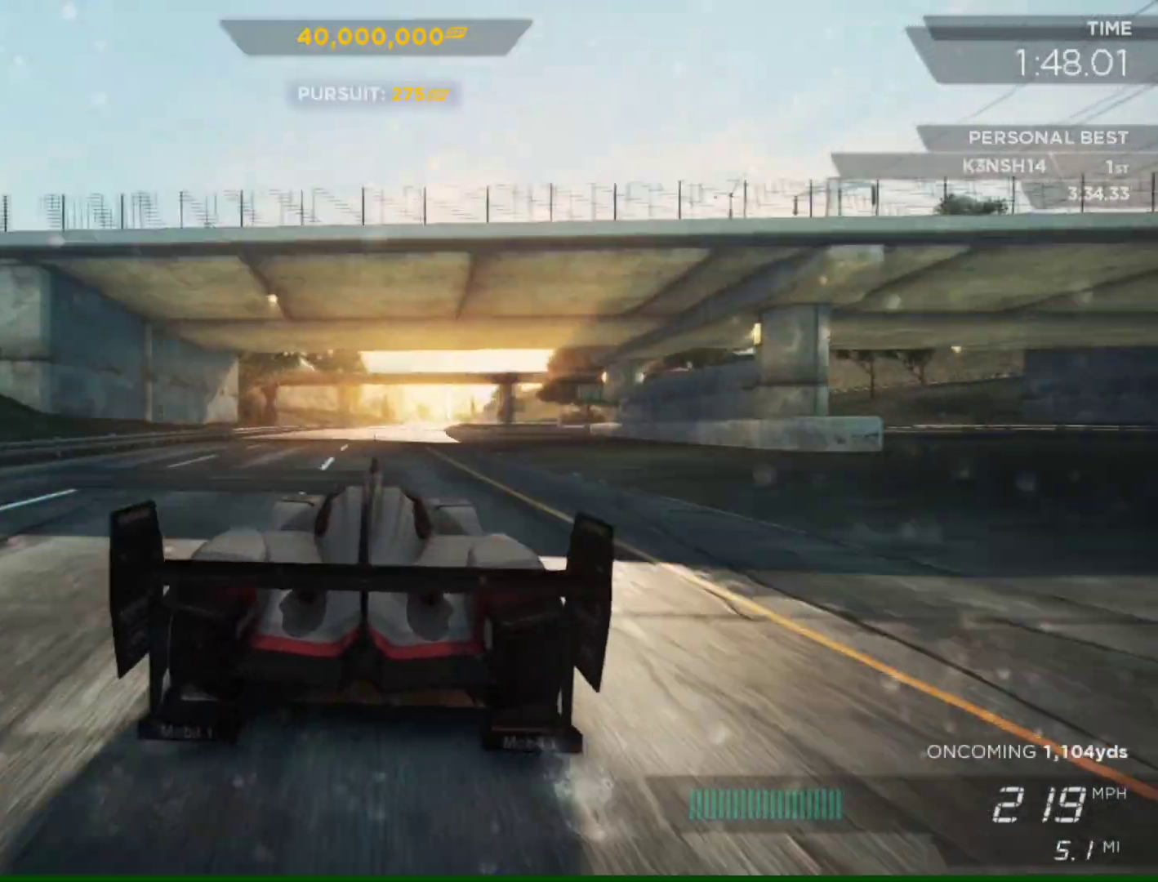
{"buttons": ["R2"], "left_stick": "right", "right_stick": "center", "events": [[417, "left_stick", "right"]]}
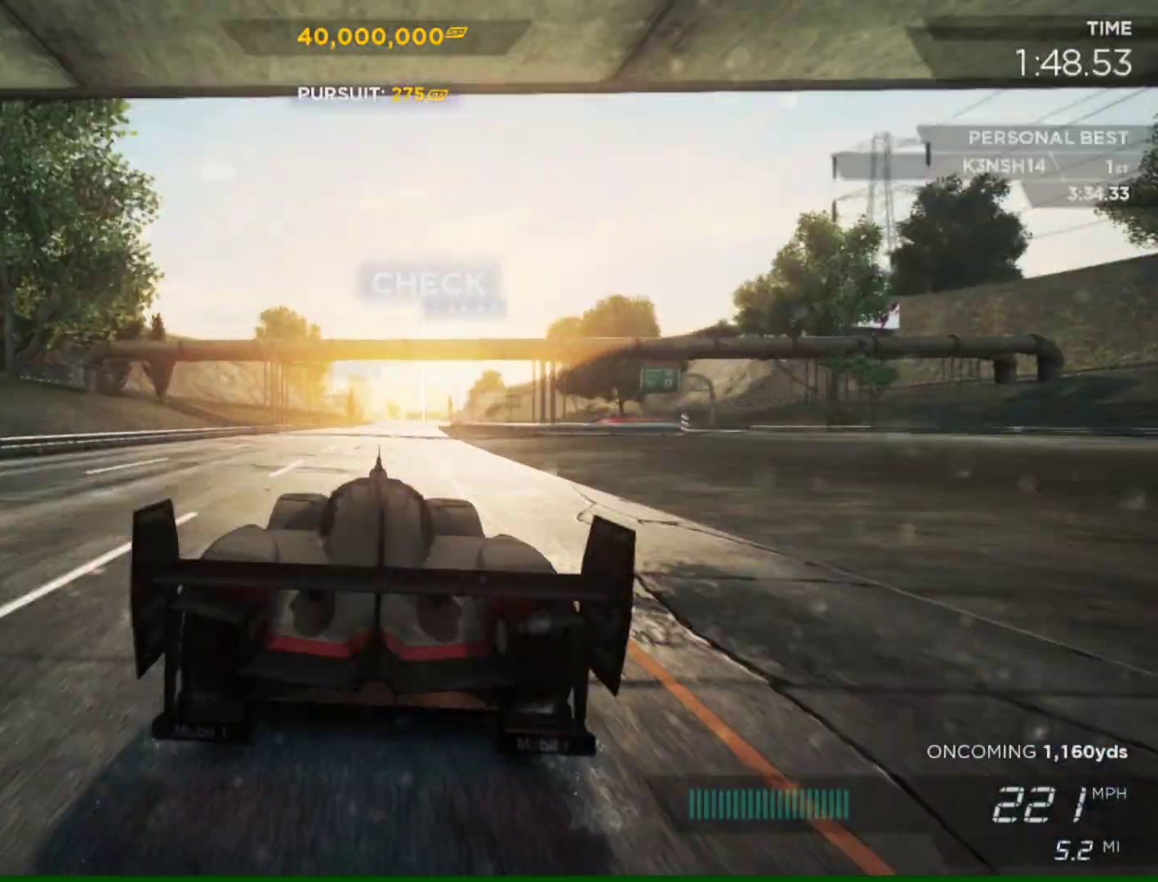
{"buttons": ["R2"], "left_stick": "right", "right_stick": "center", "events": [[117, "left_stick", "center"], [450, "left_stick", "right"]]}
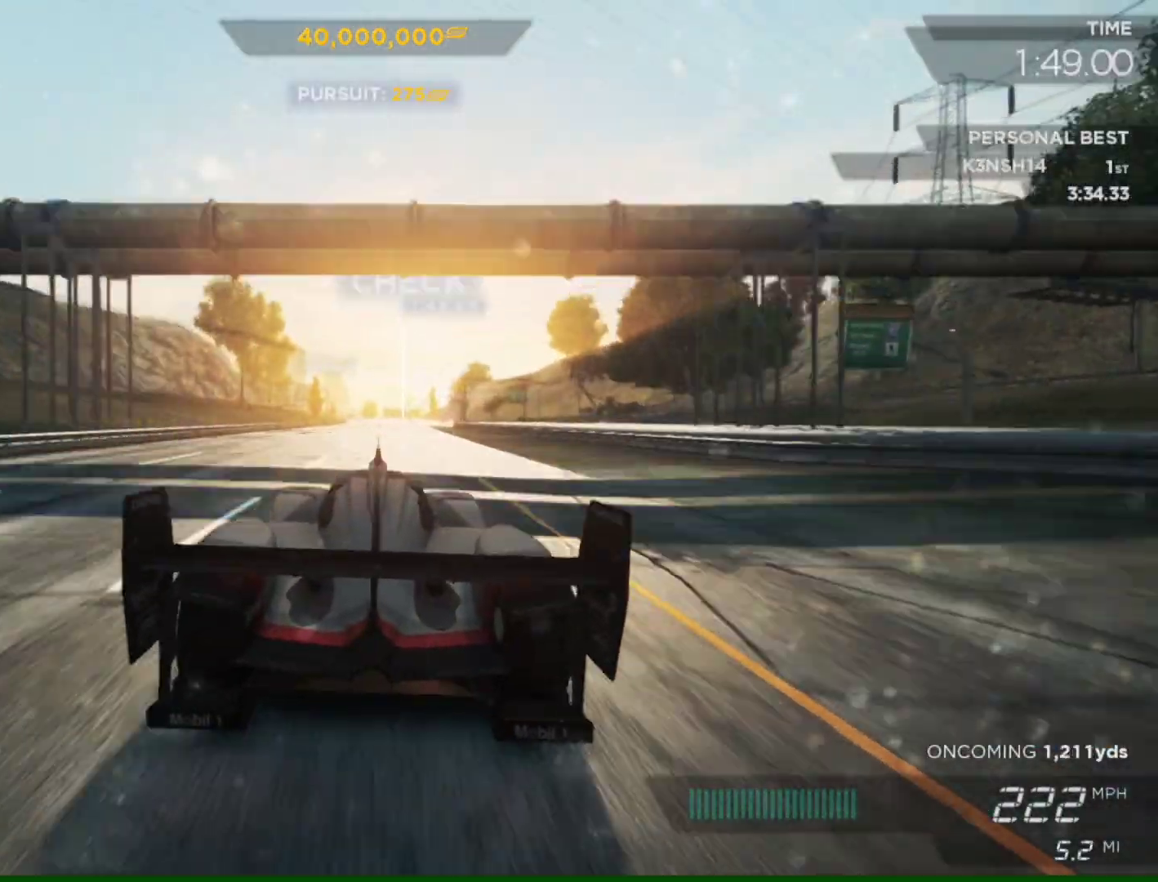
{"buttons": ["R2"], "left_stick": "center", "right_stick": "center", "events": [[150, "left_stick", "center"], [350, "left_stick", "left"], [483, "left_stick", "center"]]}
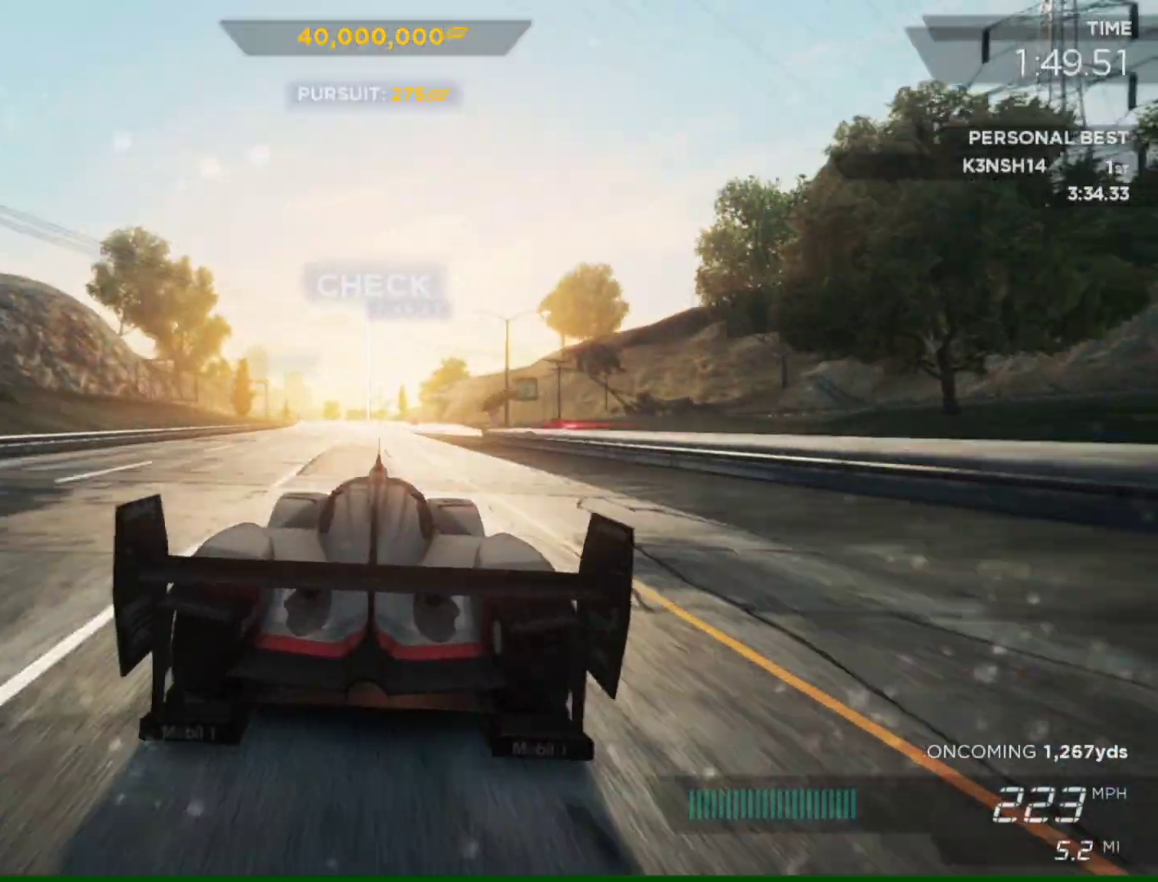
{"buttons": ["R2"], "left_stick": "center", "right_stick": "center", "events": [[250, "left_stick", "left"], [350, "left_stick", "center"]]}
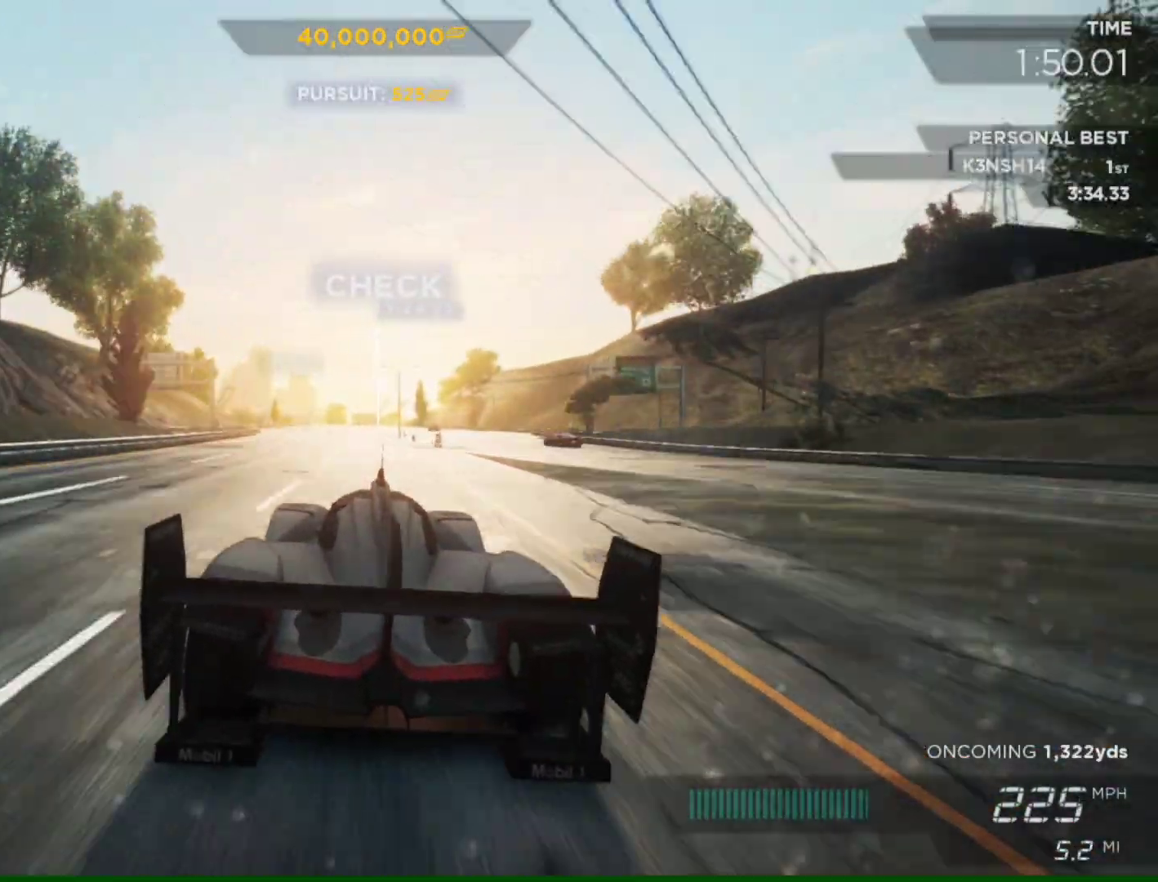
{"buttons": ["R2"], "left_stick": "center", "right_stick": "center", "events": [[183, "left_stick", "left"], [350, "left_stick", "center"]]}
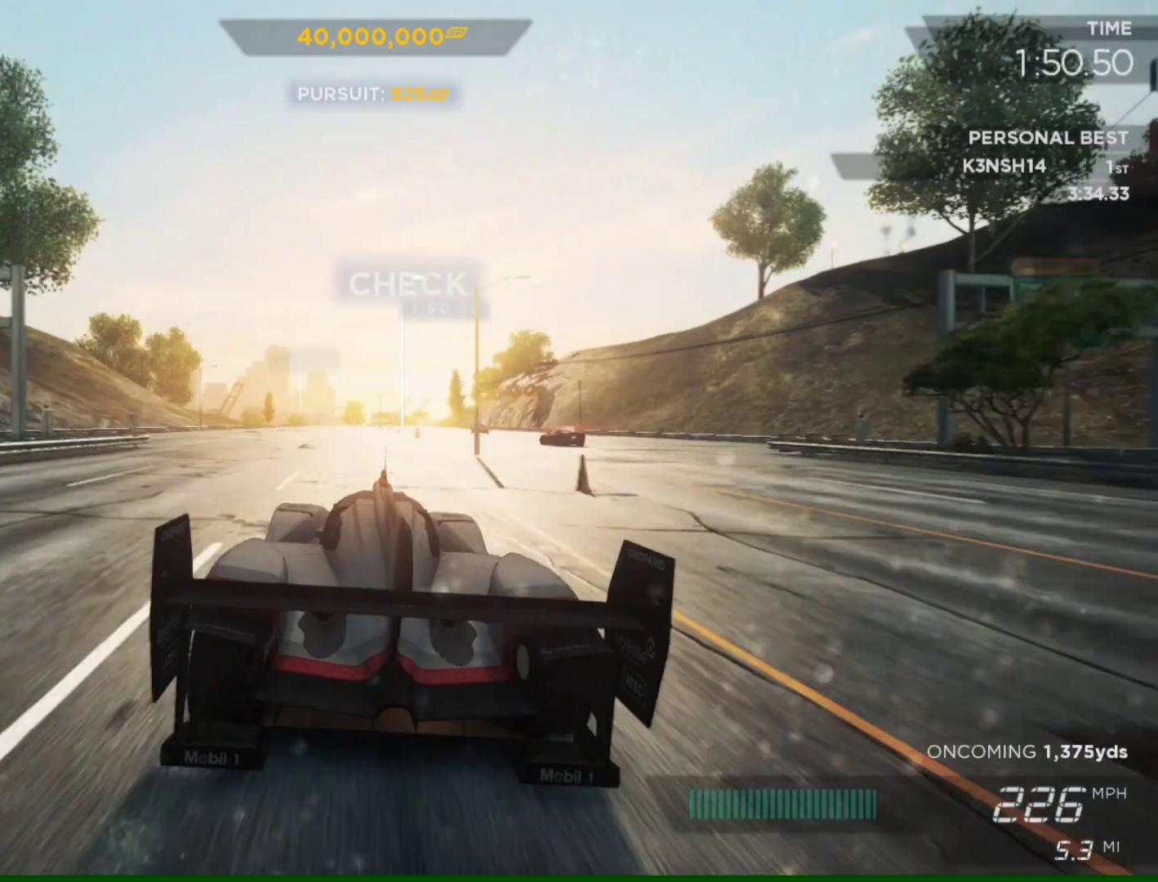
{"buttons": ["R2"], "left_stick": "center", "right_stick": "center", "events": [[83, "left_stick", "left"], [183, "left_stick", "center"]]}
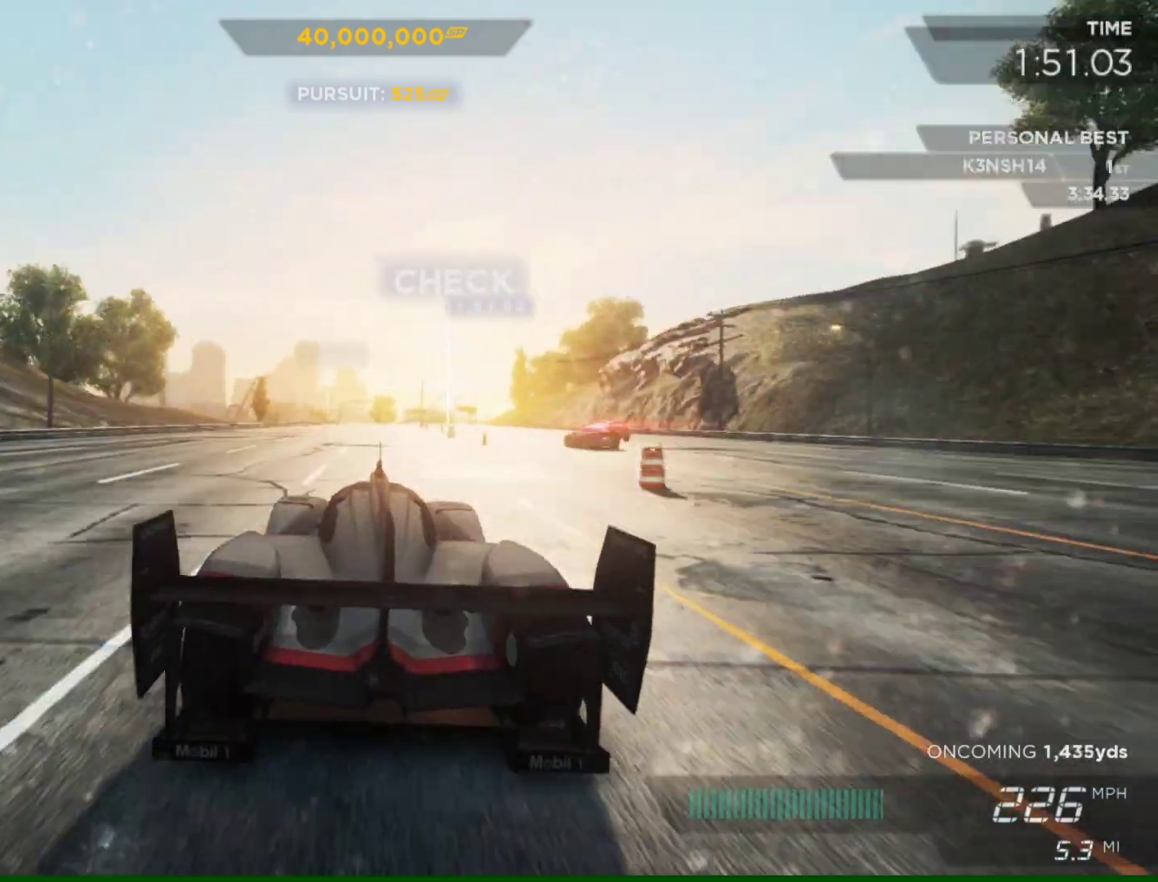
{"buttons": ["R2"], "left_stick": "center", "right_stick": "center", "events": [[150, "left_stick", "left"], [217, "left_stick", "center"]]}
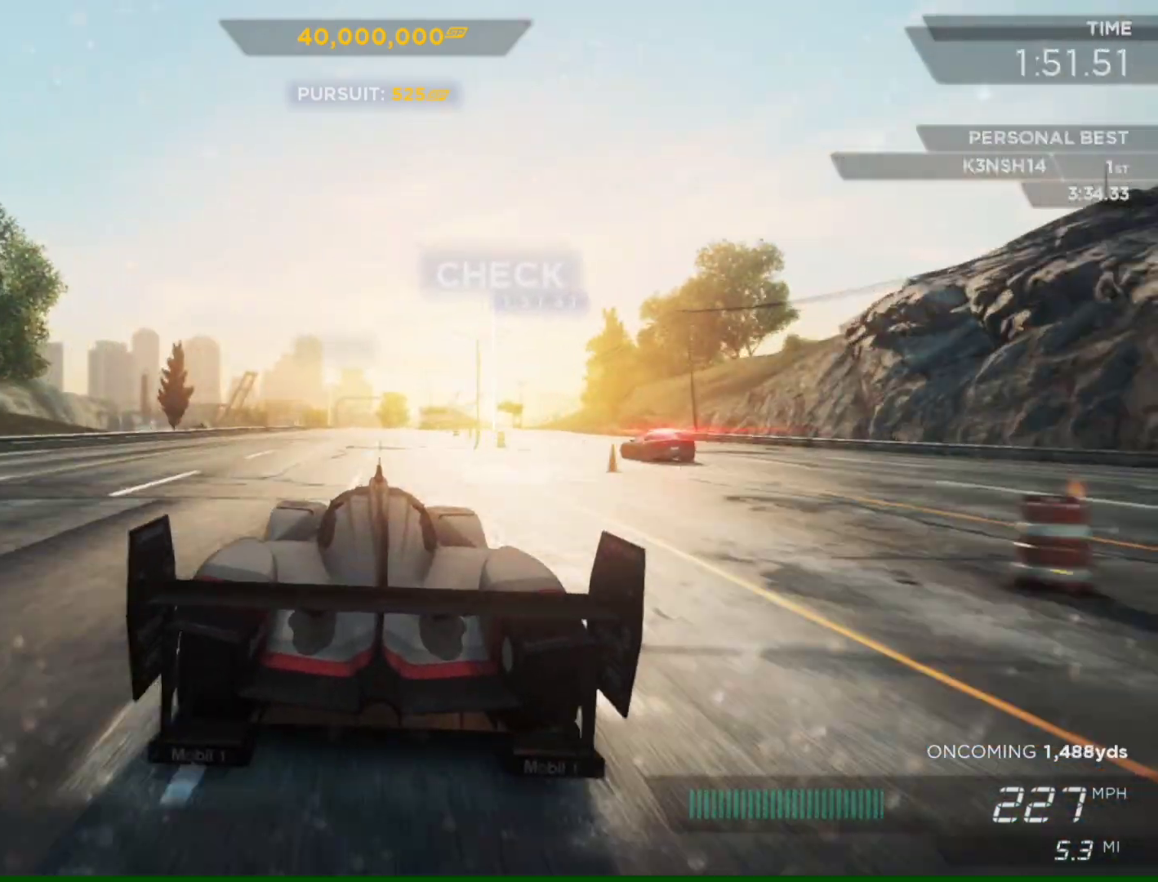
{"buttons": [], "left_stick": "center", "right_stick": "center", "events": [[17, "left_stick", "left"], [83, "left_stick", "center"], [417, "R2", "up"]]}
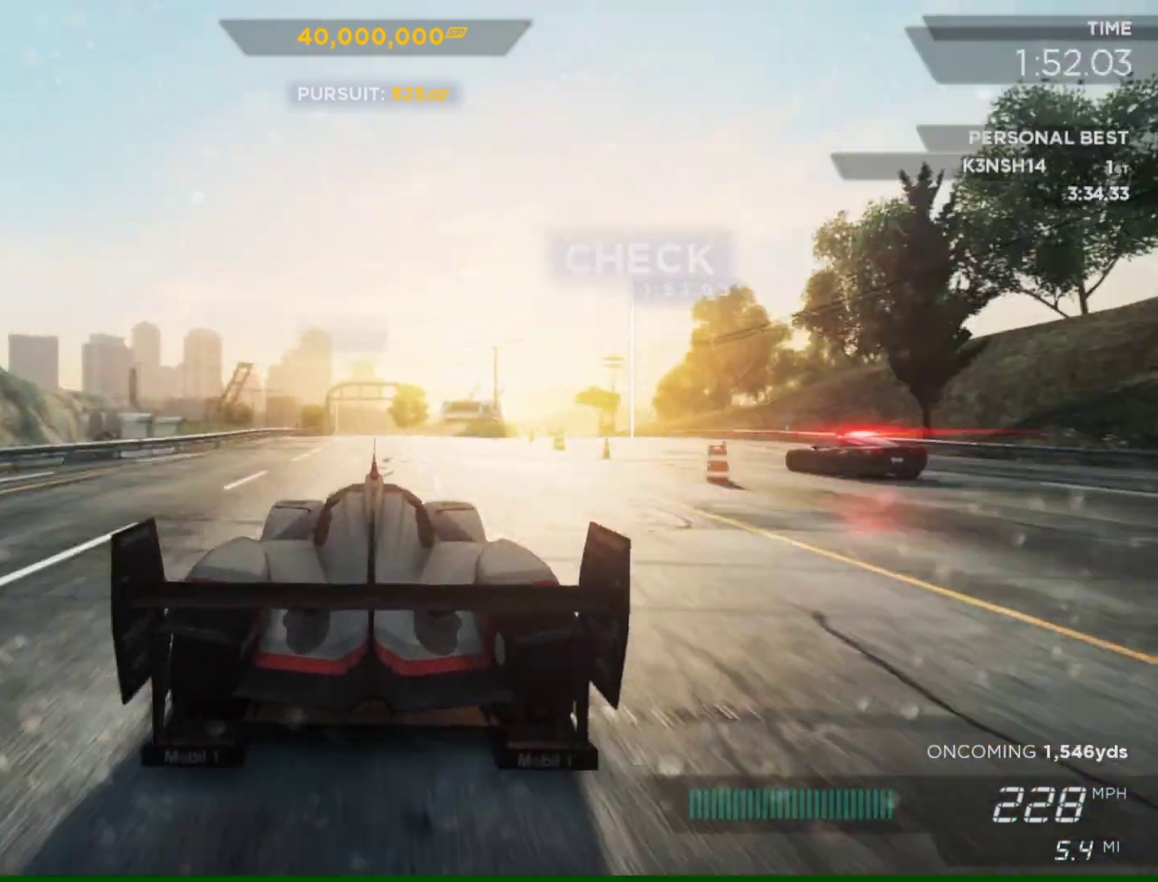
{"buttons": ["L2"], "left_stick": "center", "right_stick": "center", "events": [[50, "left_stick", "right"], [150, "left_stick", "center"], [383, "L2", "down"]]}
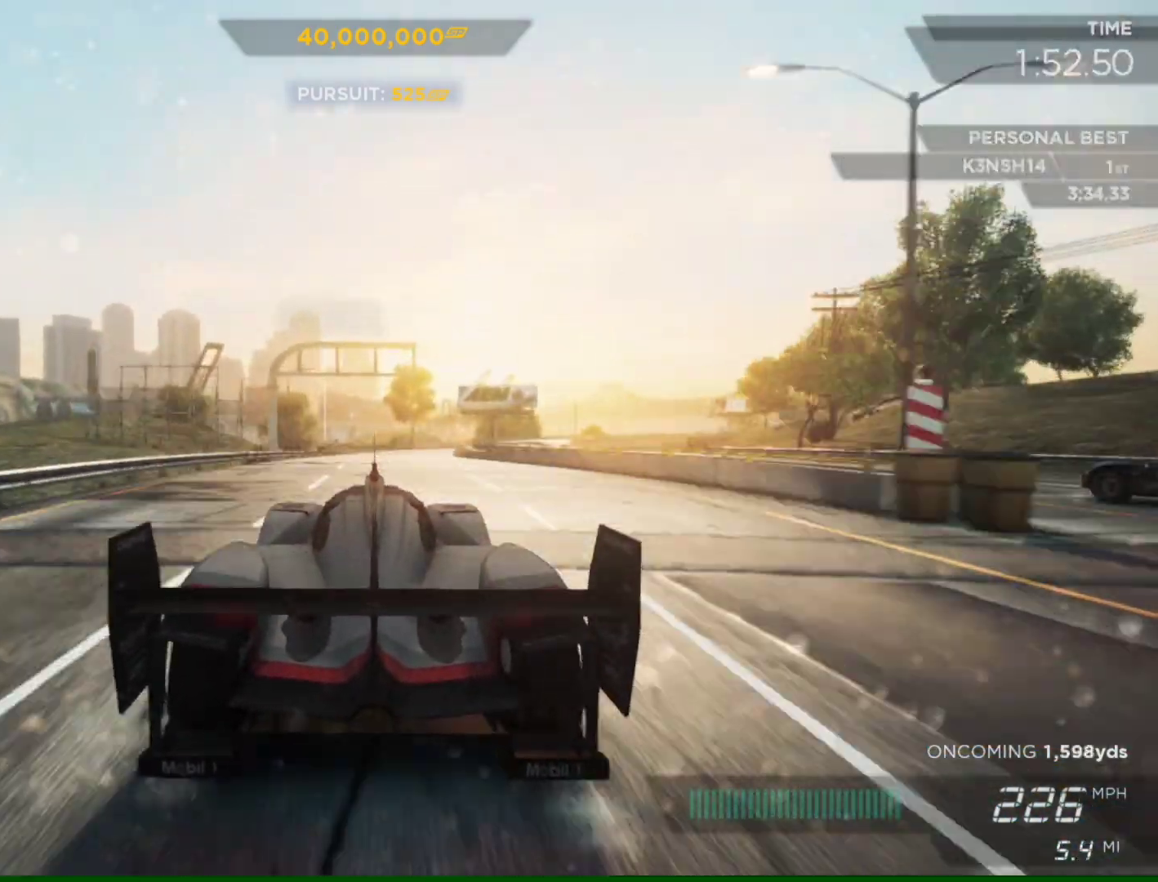
{"buttons": ["R2"], "left_stick": "right", "right_stick": "center", "events": [[83, "L2", "up"], [417, "left_stick", "right"], [483, "R2", "down"]]}
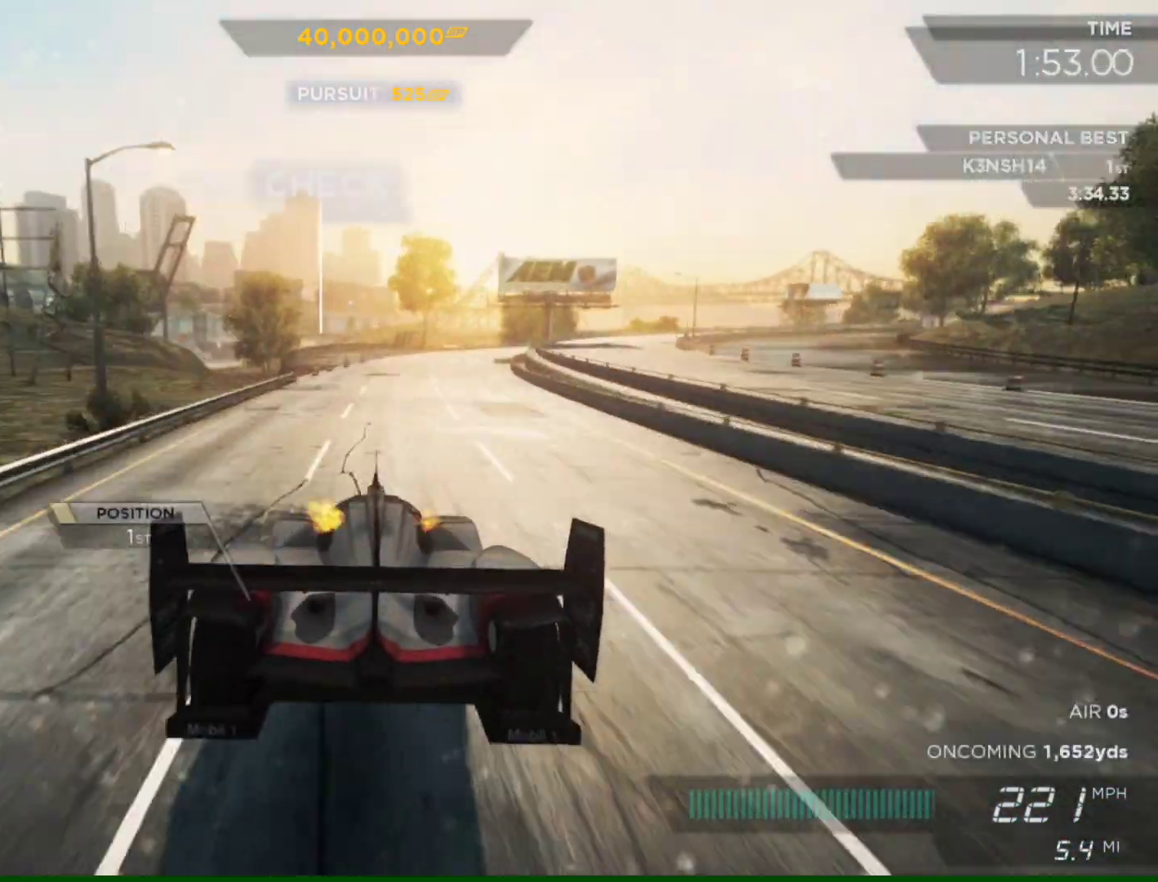
{"buttons": ["L2", "R2"], "left_stick": "right", "right_stick": "center", "events": [[50, "left_stick", "center"], [117, "left_stick", "right"], [417, "L2", "down"]]}
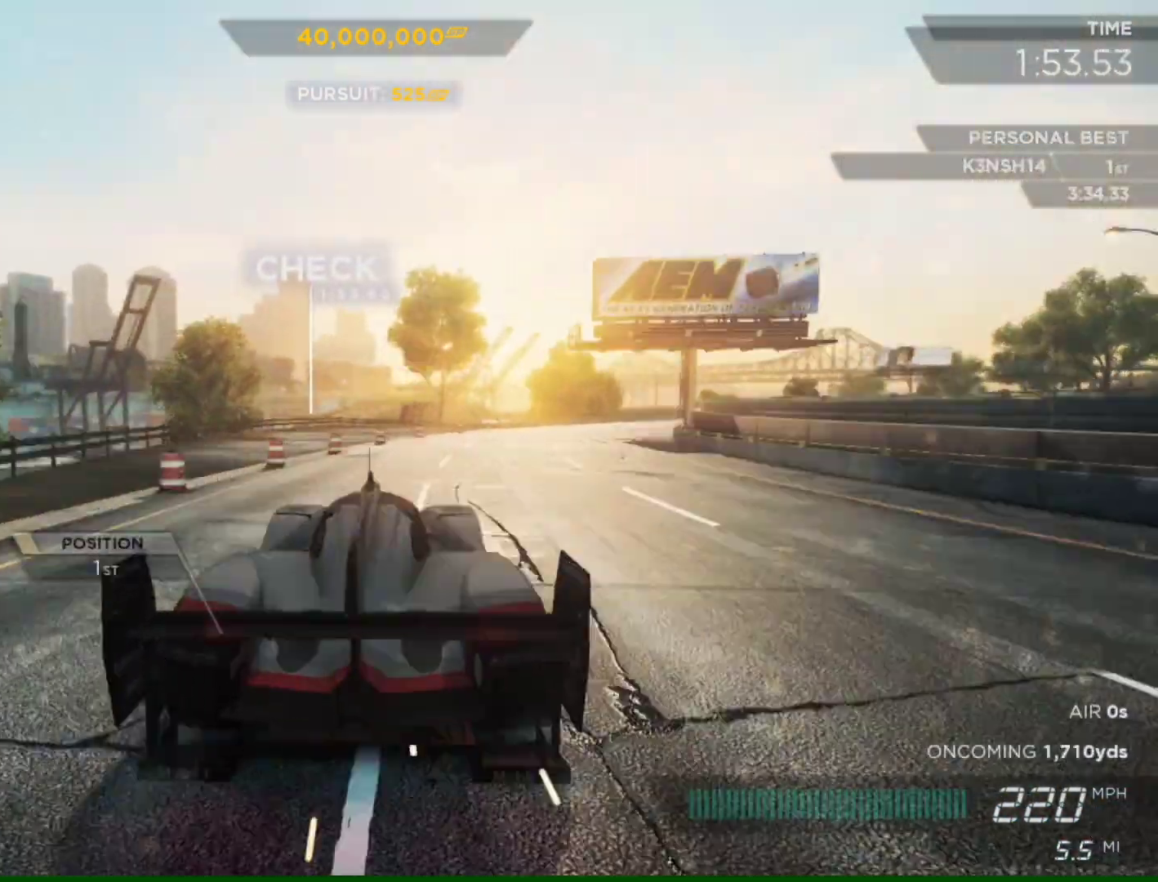
{"buttons": ["R2"], "left_stick": "right", "right_stick": "center", "events": [[83, "CROSS", "down"], [150, "CROSS", "up"], [283, "L2", "up"]]}
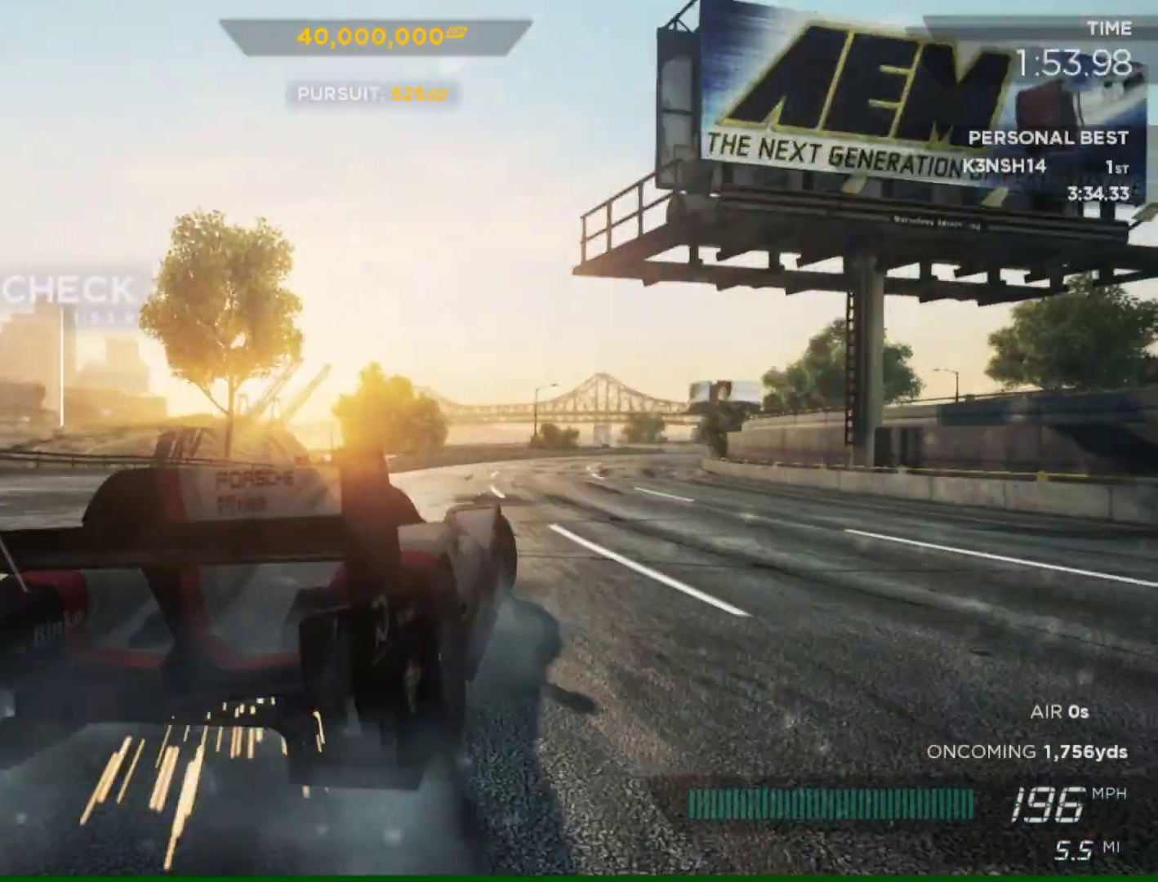
{"buttons": ["R2"], "left_stick": "left", "right_stick": "center", "events": [[250, "left_stick", "left"]]}
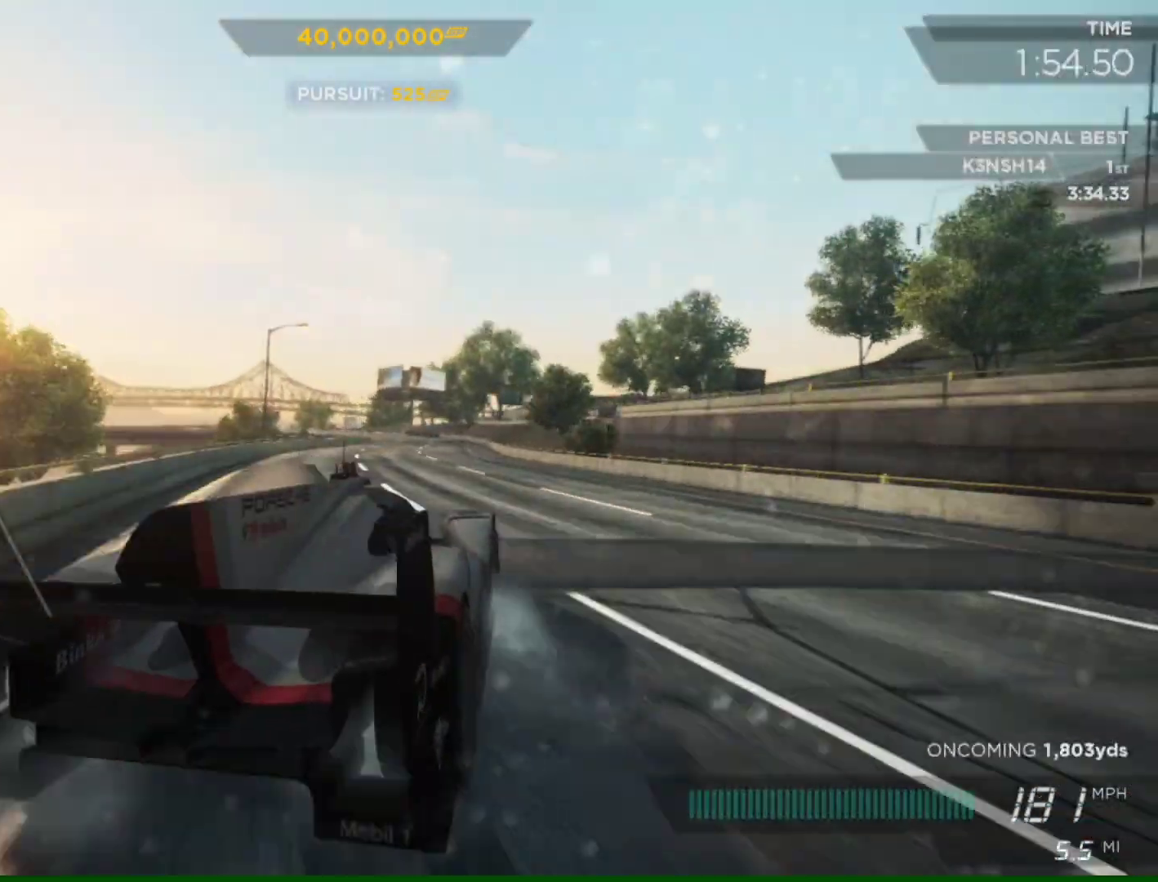
{"buttons": [], "left_stick": "left", "right_stick": "center", "events": [[150, "R2", "up"], [150, "left_stick", "center"], [450, "left_stick", "left"]]}
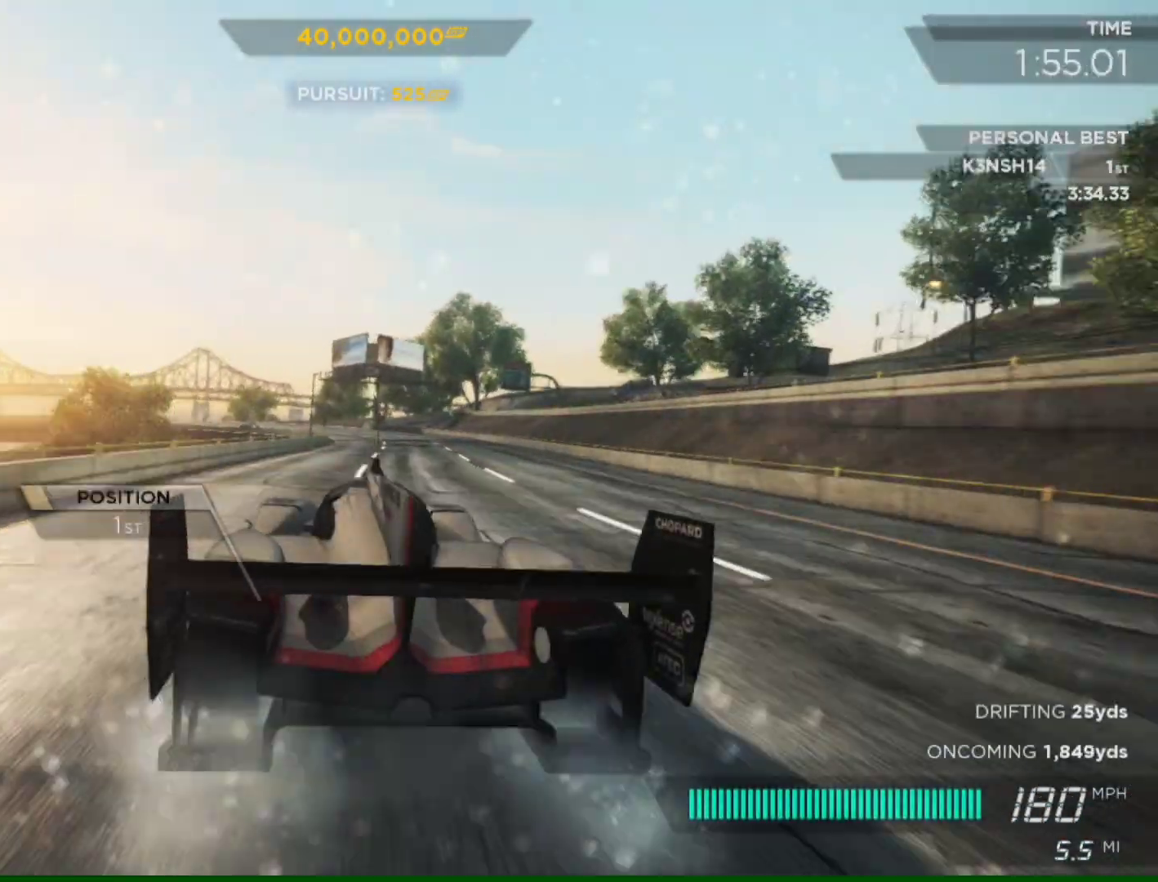
{"buttons": [], "left_stick": "center", "right_stick": "center", "events": [[50, "left_stick", "center"], [183, "left_stick", "right"], [417, "left_stick", "center"]]}
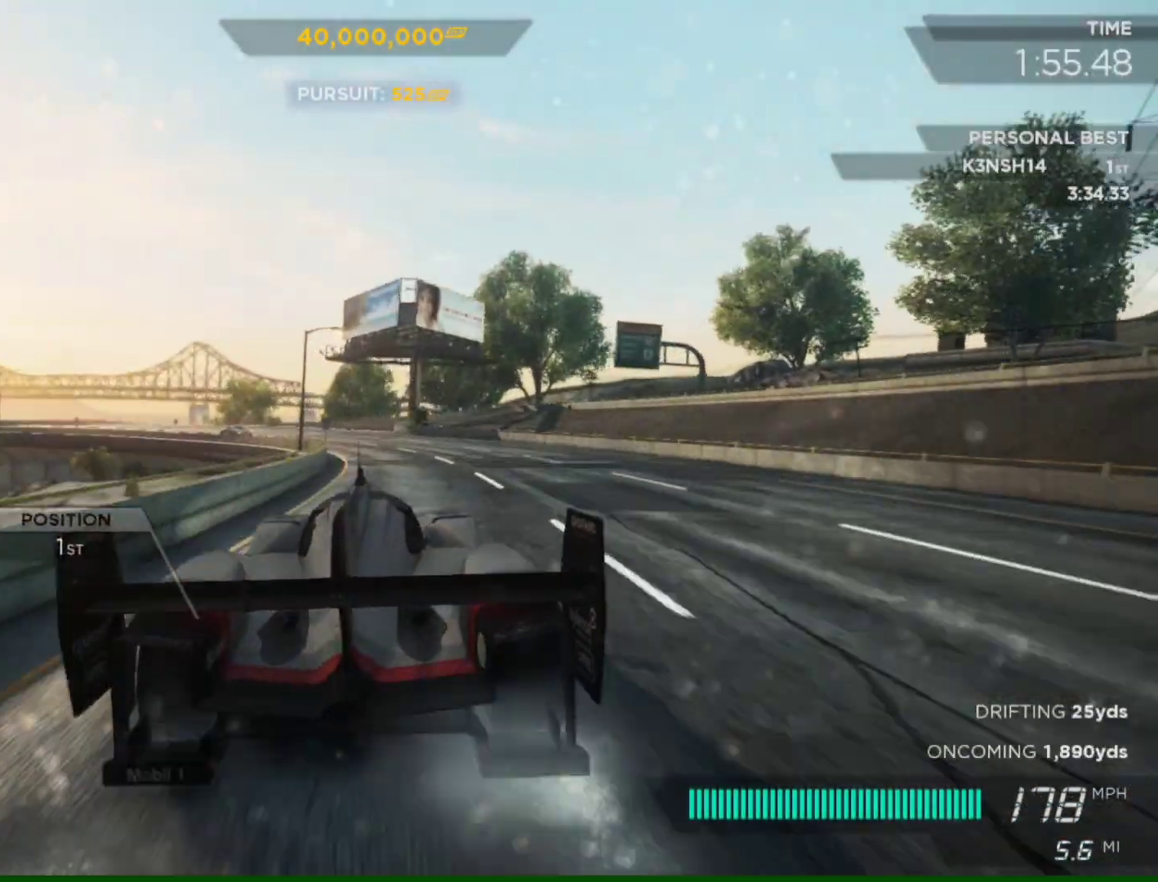
{"buttons": ["CROSS", "L2"], "left_stick": "left", "right_stick": "center", "events": [[83, "left_stick", "left"], [183, "CROSS", "down"], [217, "L2", "down"]]}
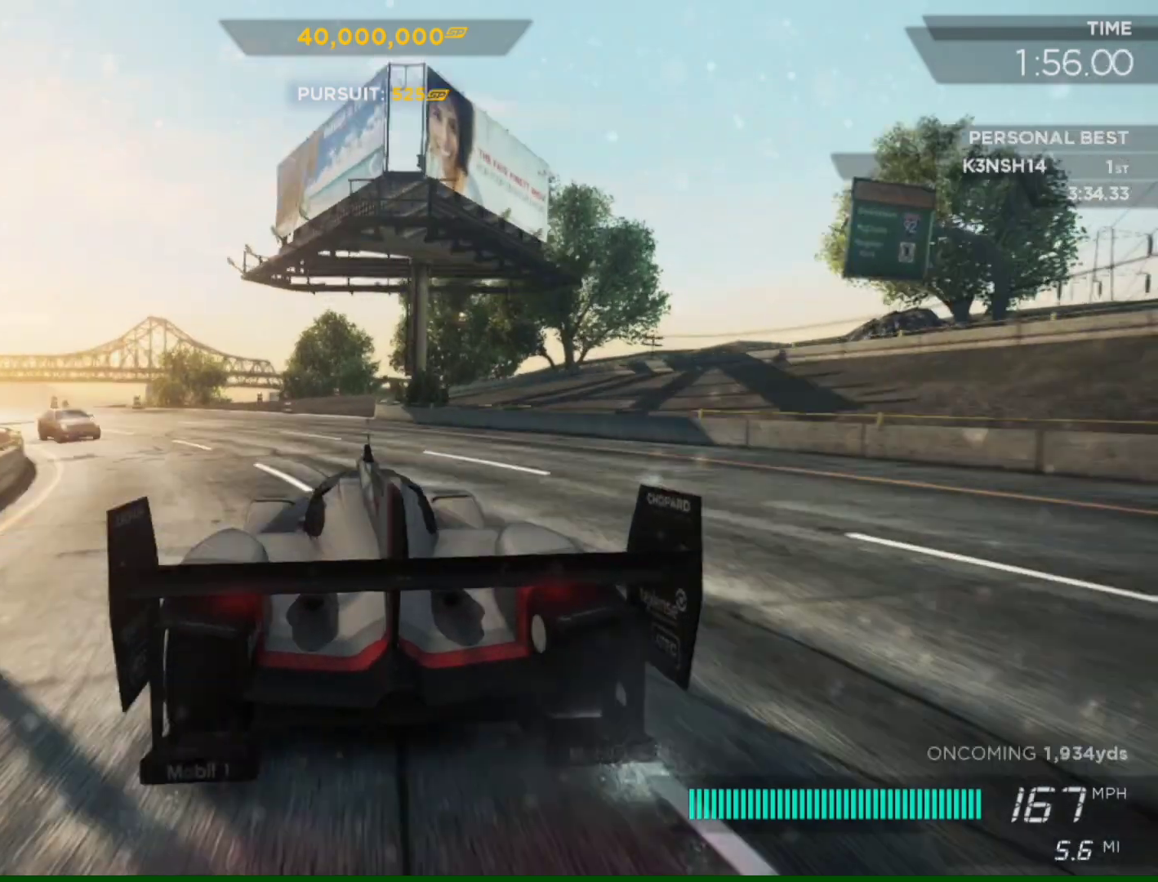
{"buttons": ["R2"], "left_stick": "left", "right_stick": "center", "events": [[17, "CROSS", "up"], [150, "L2", "up"], [217, "R2", "down"]]}
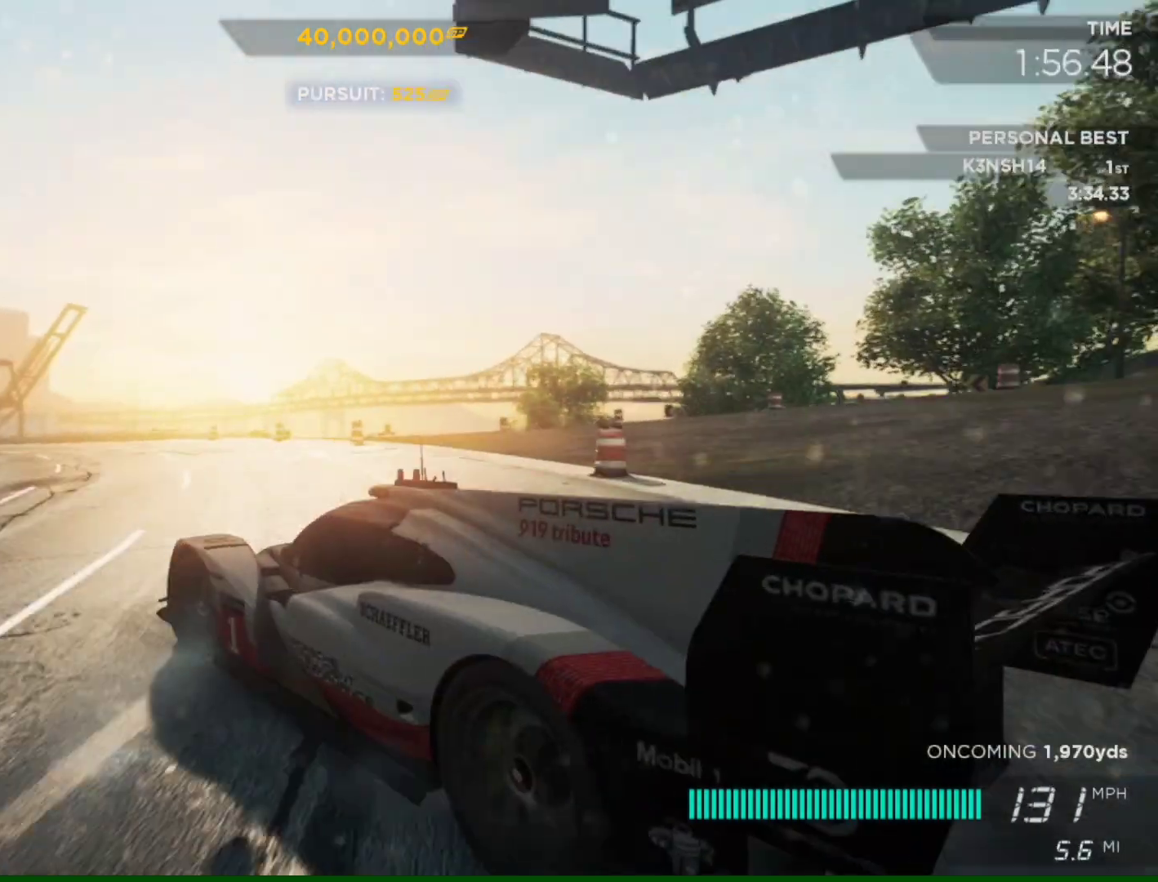
{"buttons": ["R2"], "left_stick": "right", "right_stick": "center", "events": [[183, "left_stick", "right"]]}
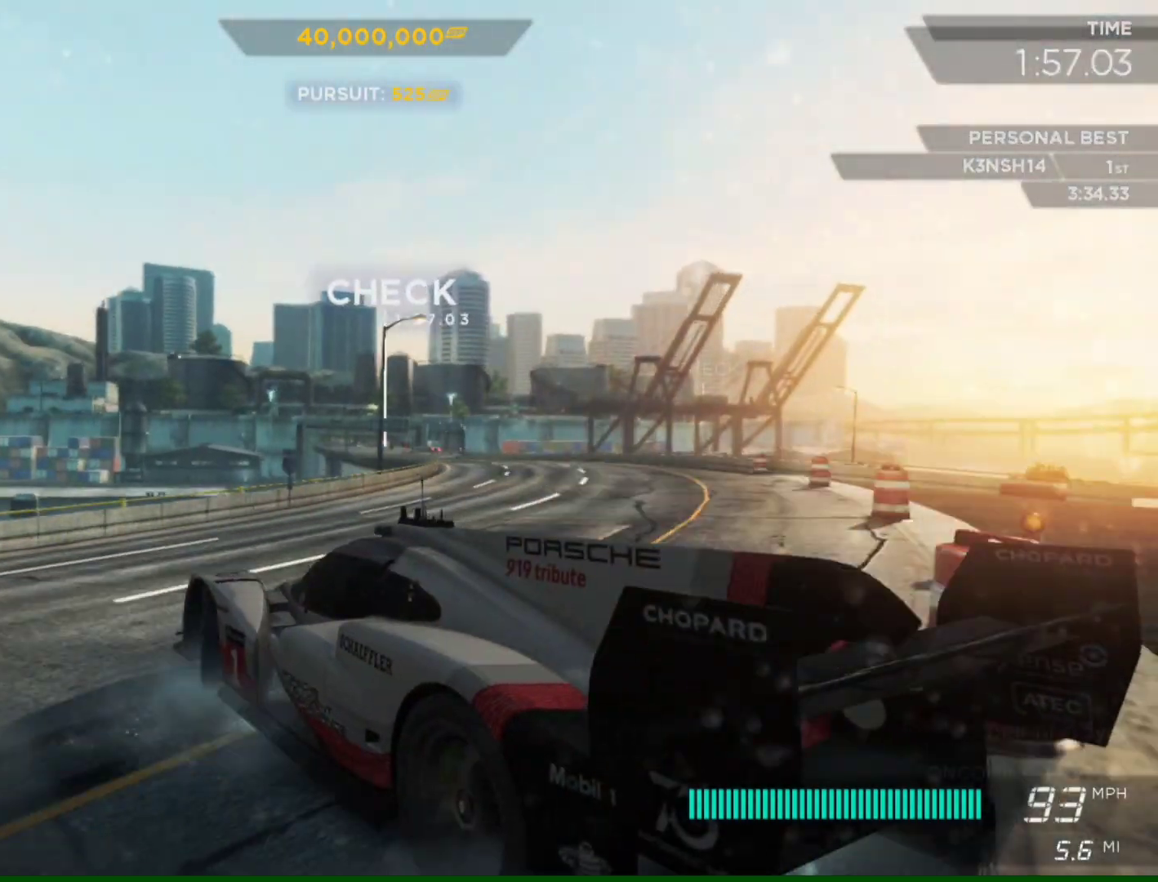
{"buttons": [], "left_stick": "right", "right_stick": "center", "events": [[183, "R2", "up"]]}
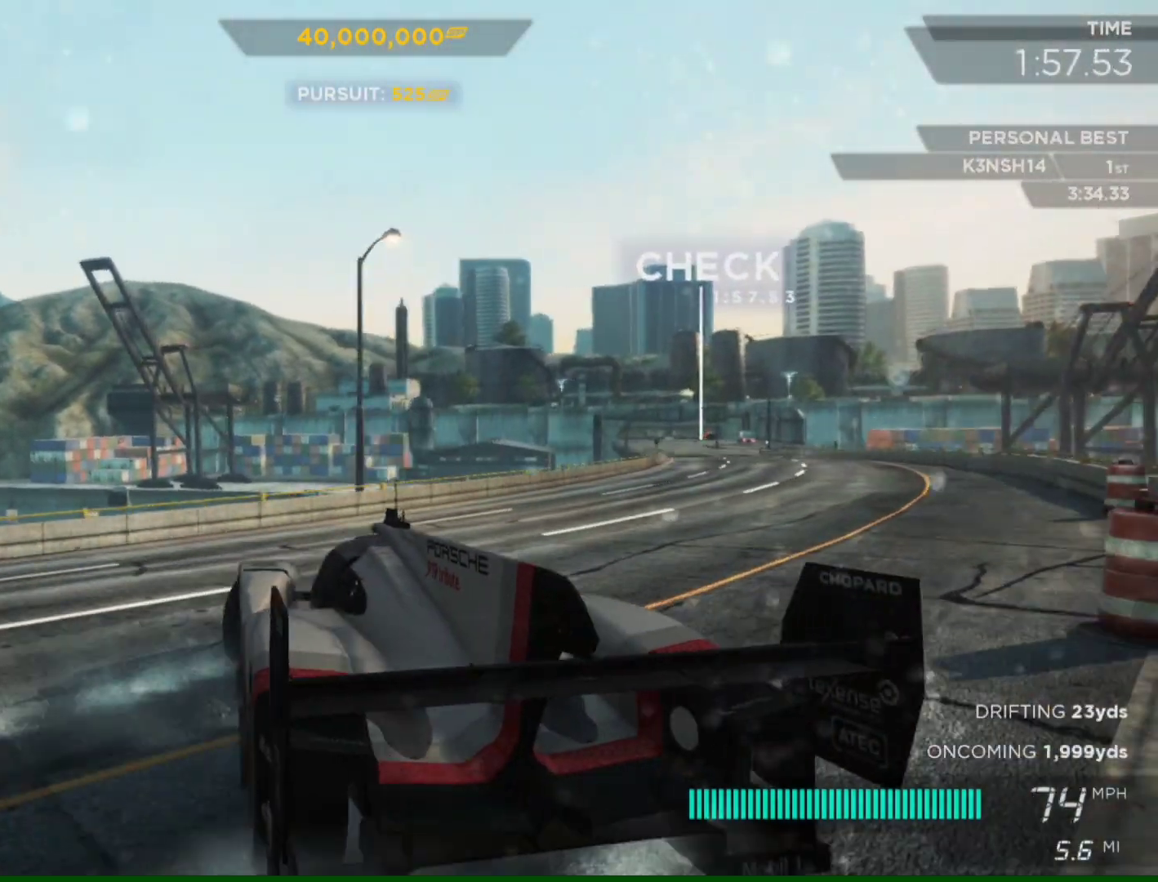
{"buttons": ["R2"], "left_stick": "right", "right_stick": "center", "events": [[50, "R2", "down"]]}
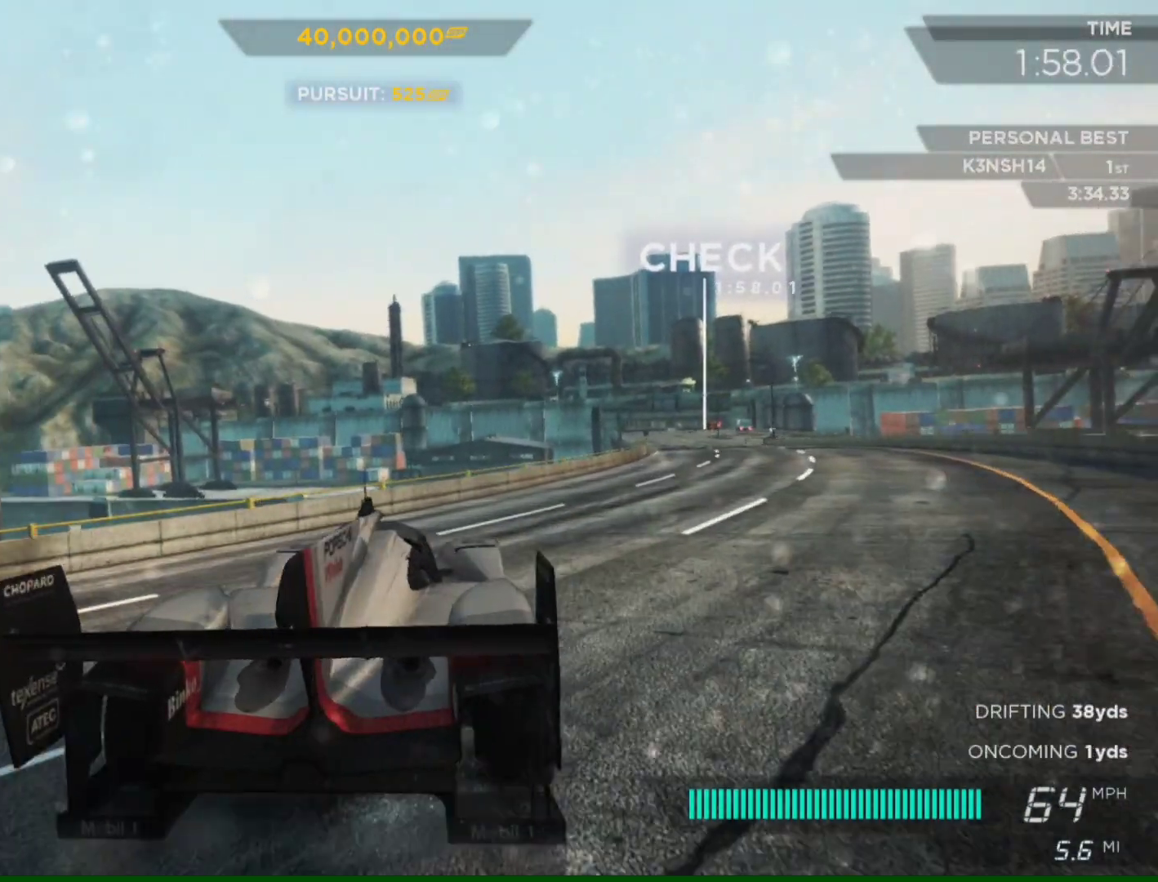
{"buttons": ["R2"], "left_stick": "center", "right_stick": "center", "events": [[283, "left_stick", "center"]]}
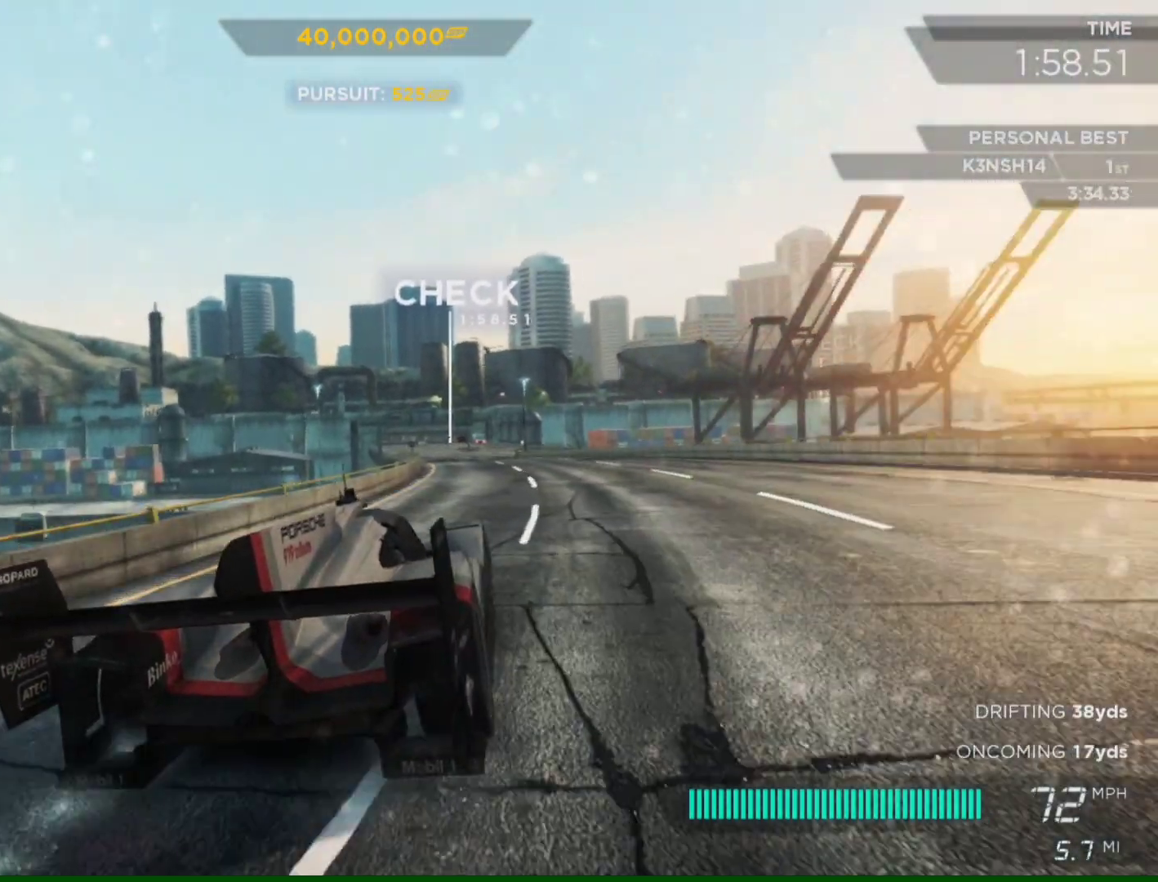
{"buttons": ["R2"], "left_stick": "left", "right_stick": "center", "events": [[117, "CIRCLE", "down"], [283, "CIRCLE", "up"], [383, "left_stick", "left"]]}
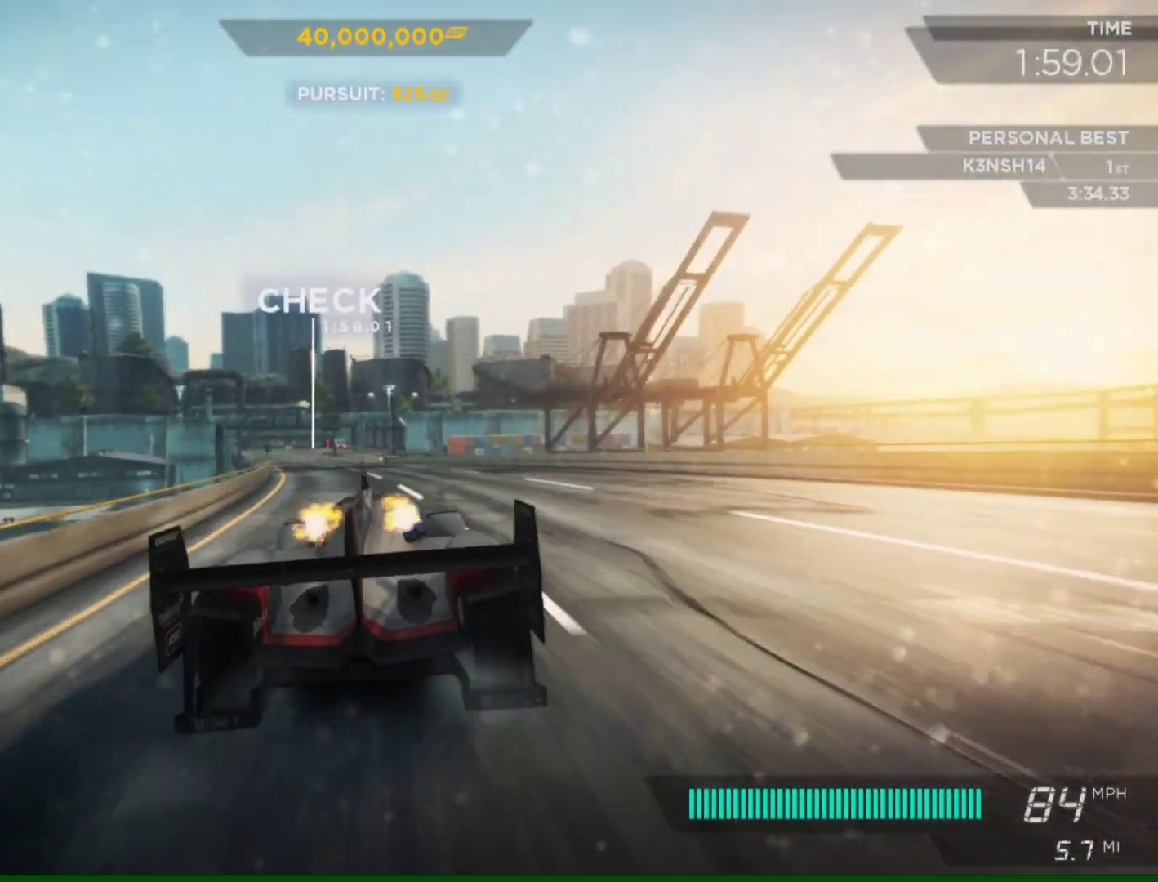
{"buttons": ["R2"], "left_stick": "left", "right_stick": "center", "events": [[83, "left_stick", "center"], [417, "left_stick", "left"]]}
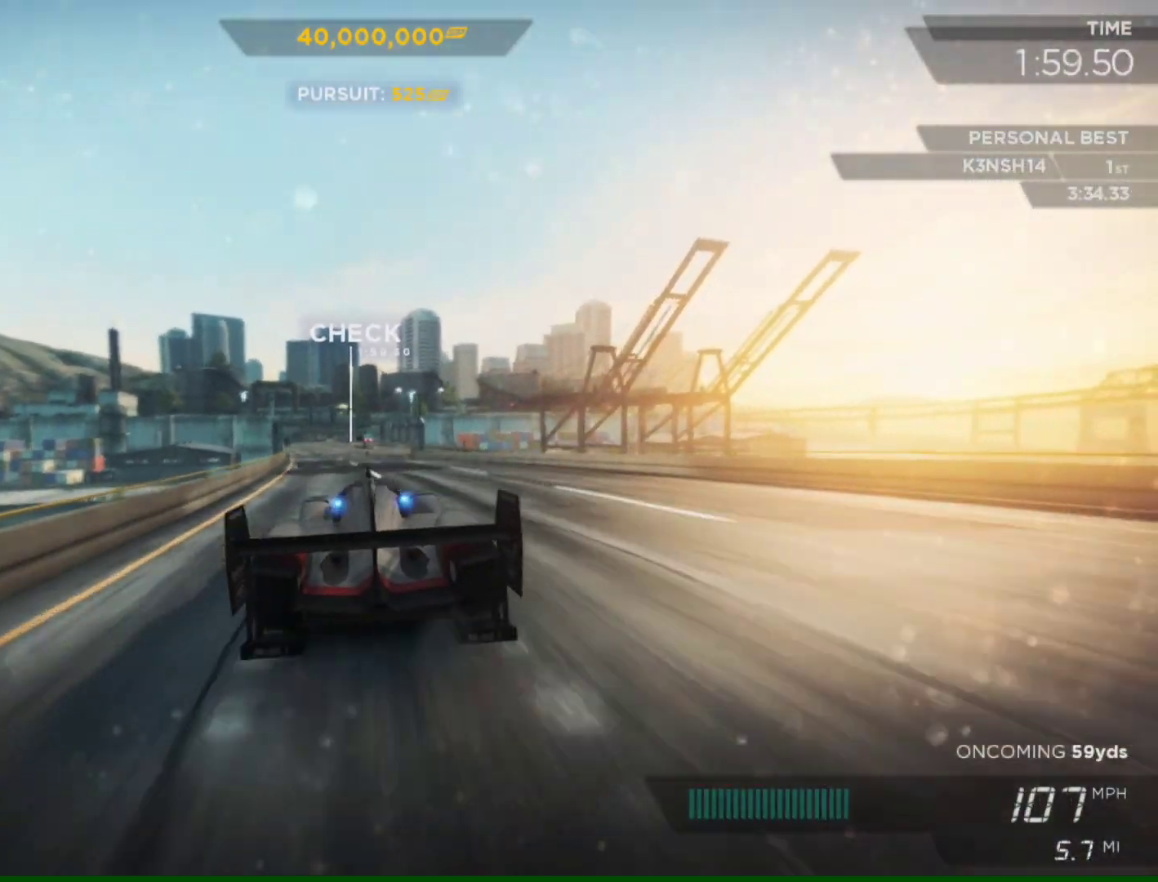
{"buttons": ["R2"], "left_stick": "left", "right_stick": "center", "events": [[50, "left_stick", "center"], [417, "left_stick", "left"]]}
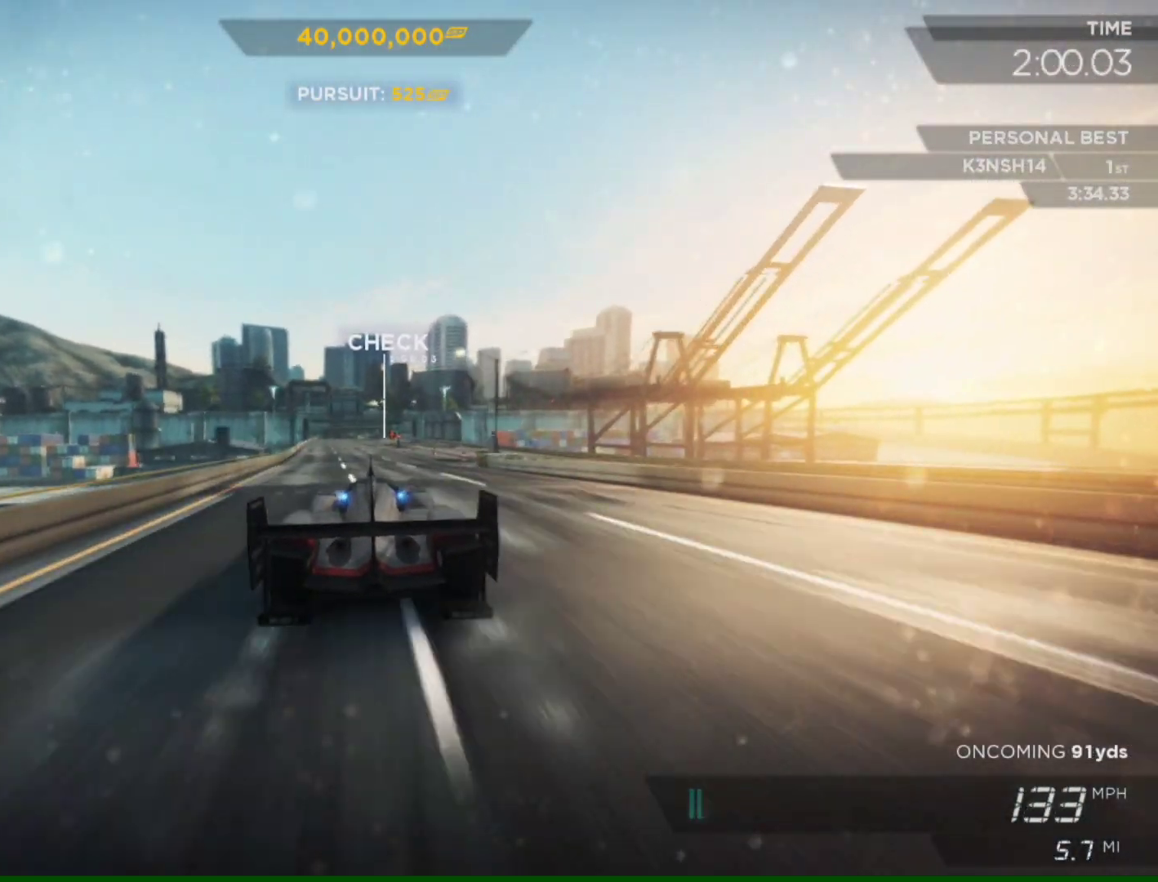
{"buttons": ["R2"], "left_stick": "right", "right_stick": "center", "events": [[83, "left_stick", "center"], [383, "left_stick", "right"]]}
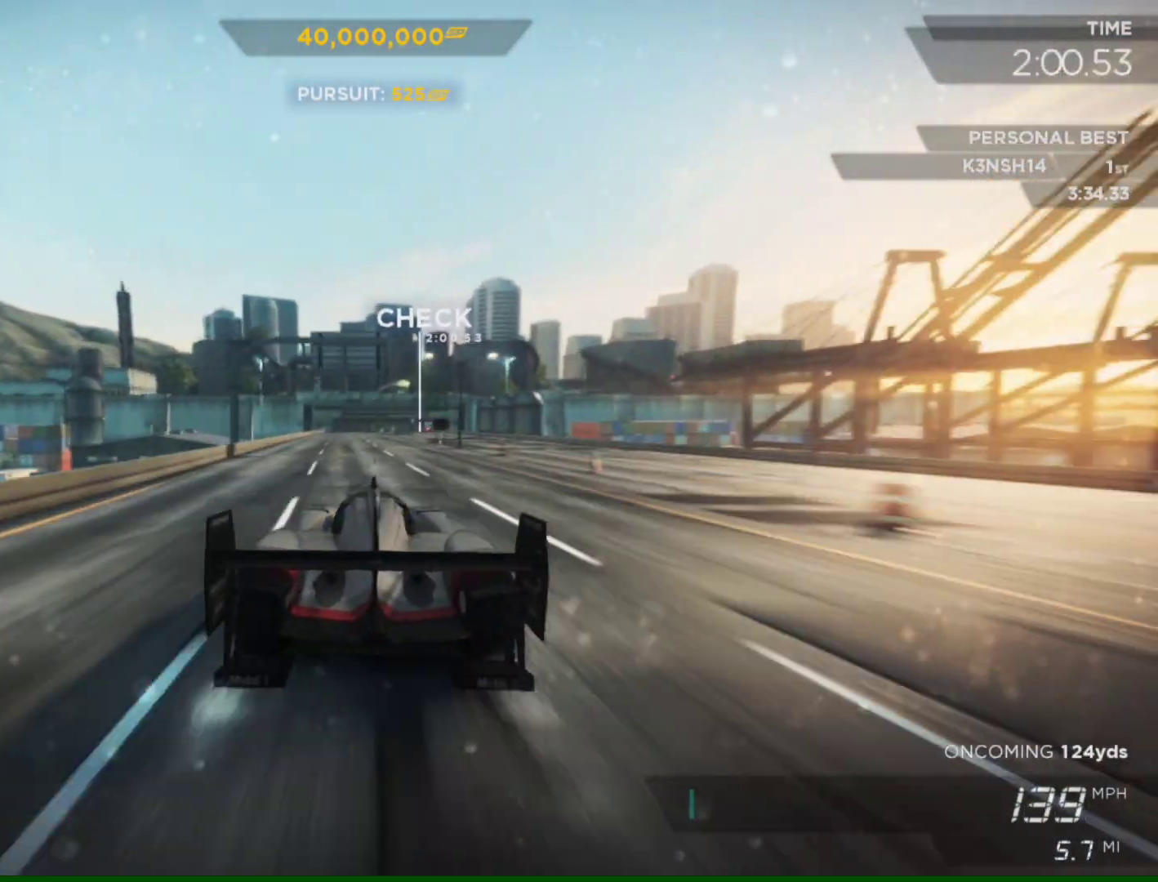
{"buttons": ["R2"], "left_stick": "center", "right_stick": "center", "events": [[17, "left_stick", "center"]]}
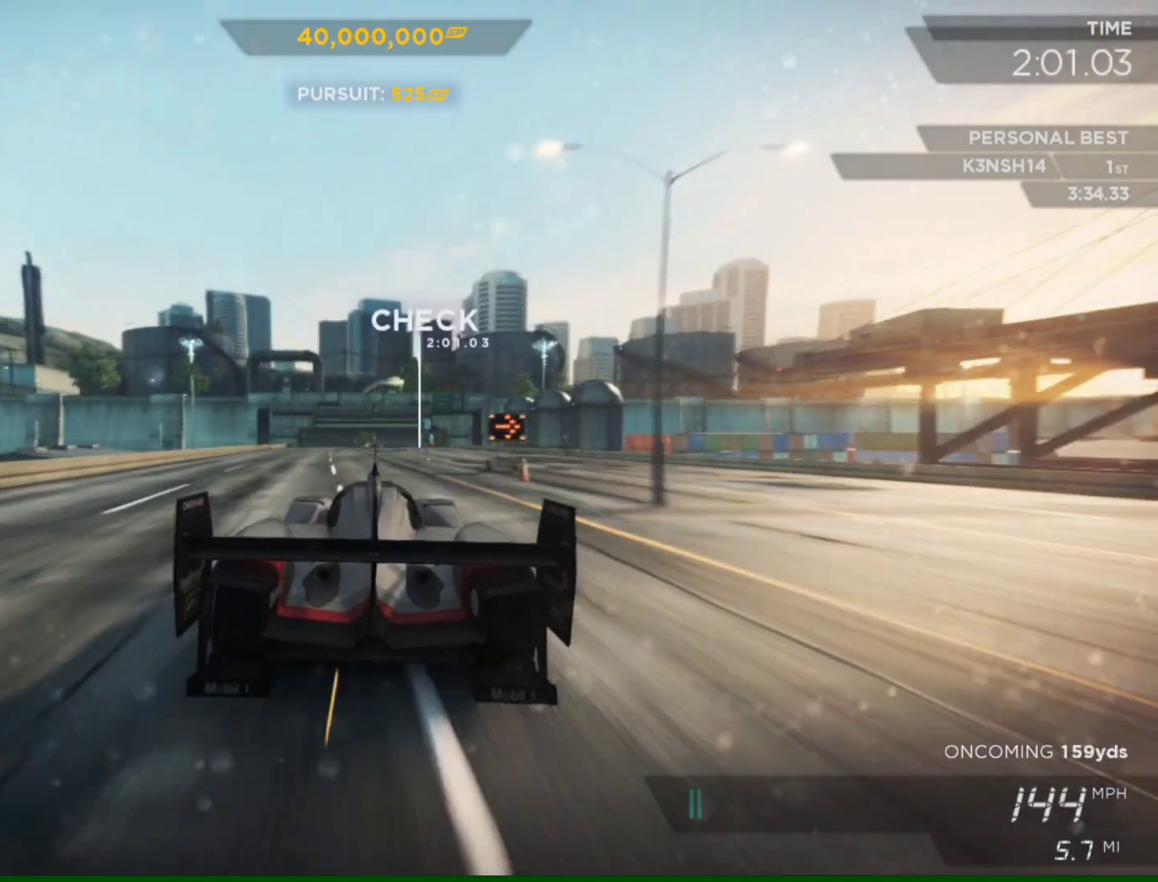
{"buttons": ["R2"], "left_stick": "center", "right_stick": "center", "events": []}
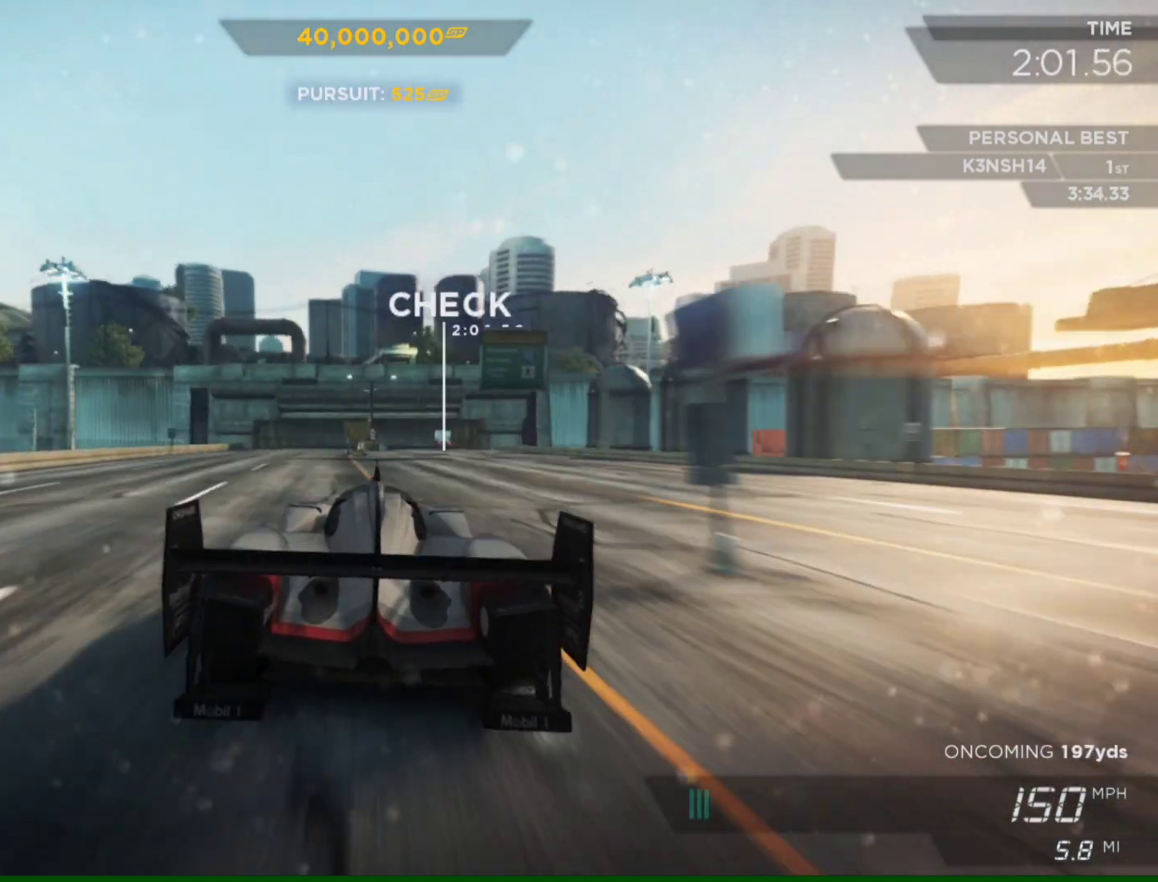
{"buttons": ["R2"], "left_stick": "center", "right_stick": "center", "events": [[17, "left_stick", "right"], [250, "left_stick", "center"]]}
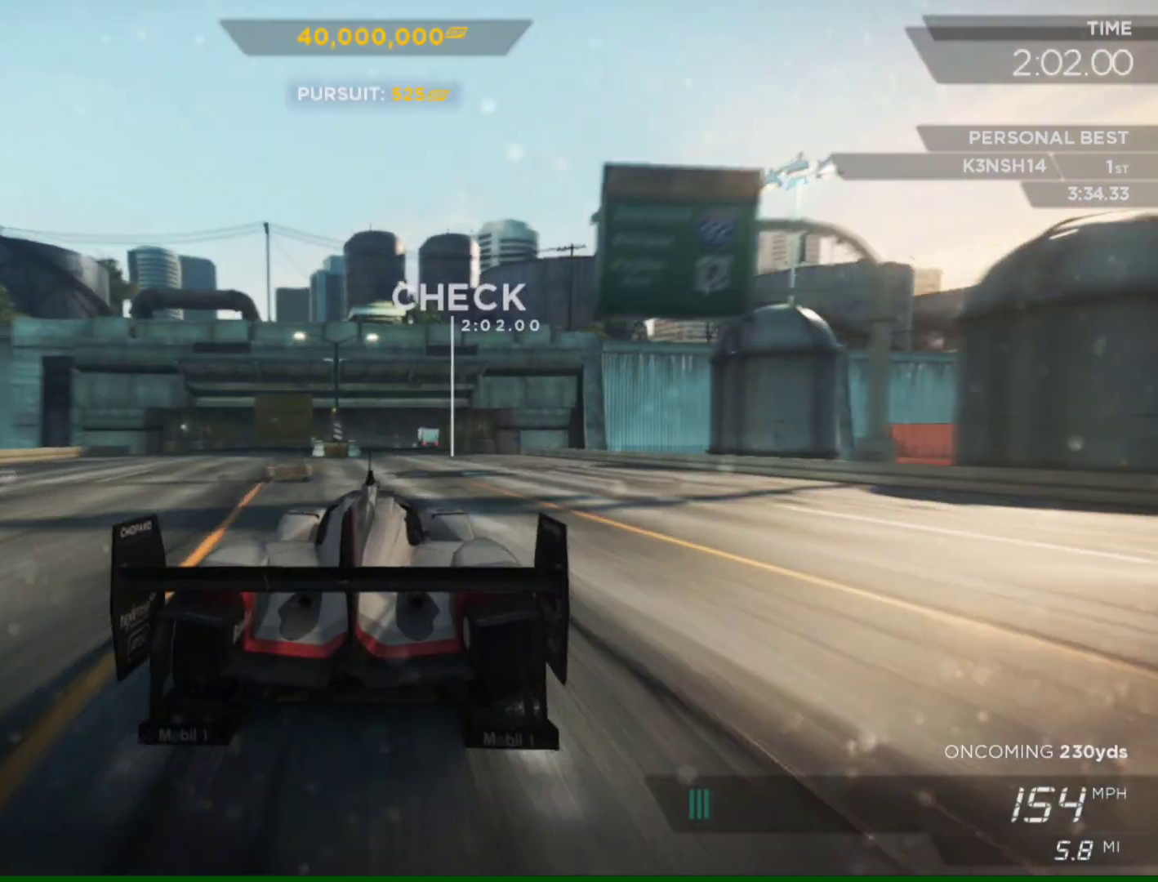
{"buttons": ["R2"], "left_stick": "center", "right_stick": "center", "events": [[50, "left_stick", "left"], [183, "left_stick", "center"]]}
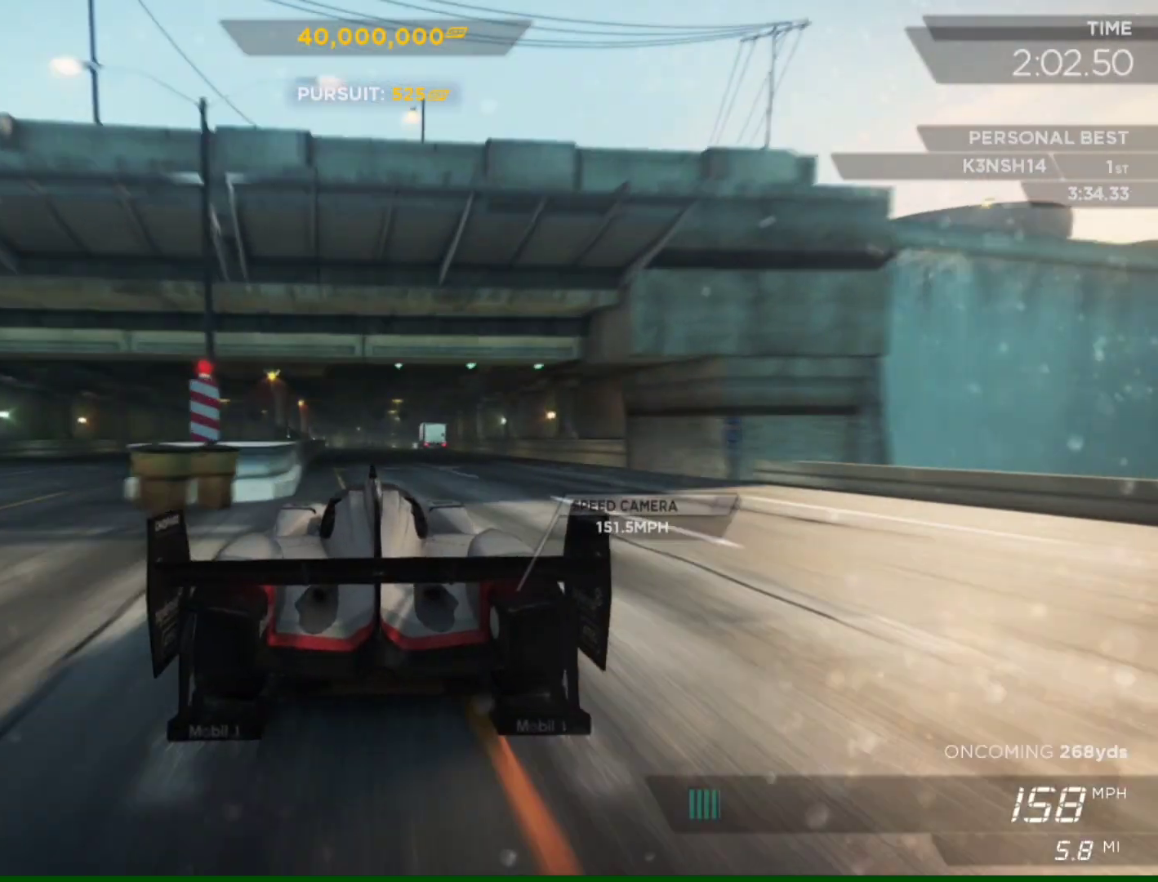
{"buttons": ["R2"], "left_stick": "center", "right_stick": "center", "events": []}